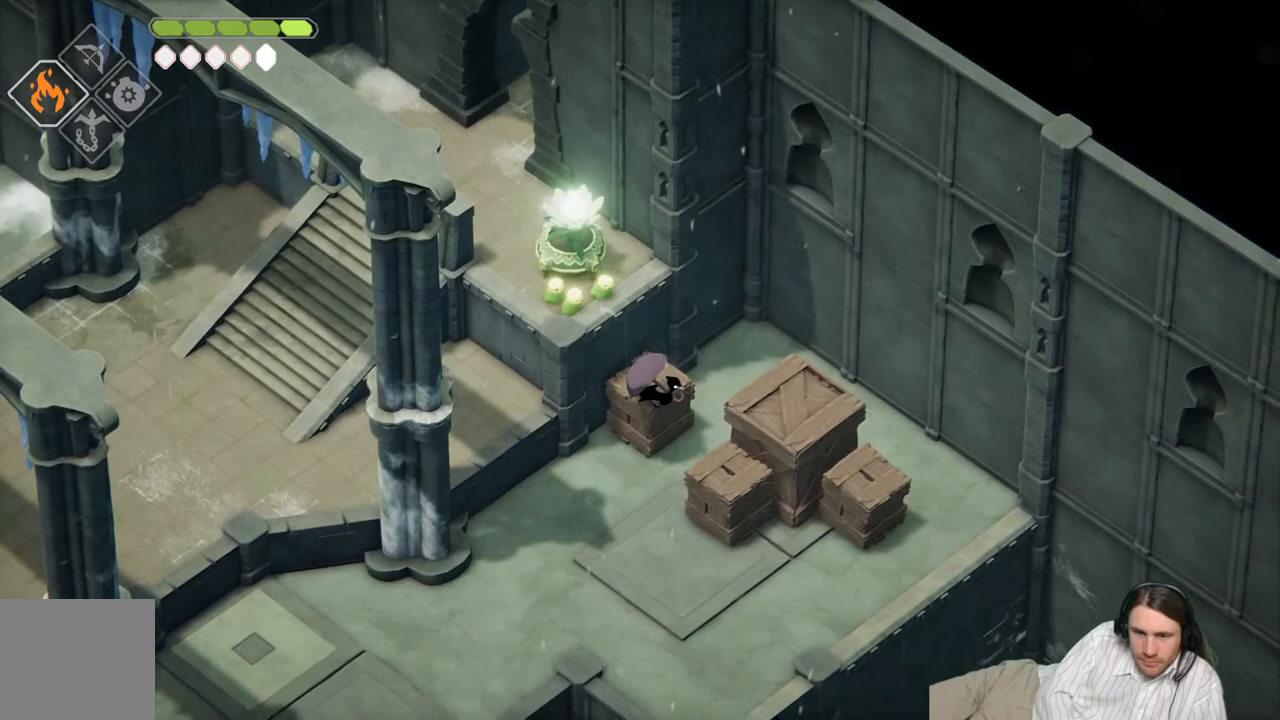
Gameplay with a controller (Xbox layout); each line is a JSON object with the inputs held at the frame after it. "events" lists button and stick changes between this image and that frame as [ms after this image, input, new state], when the widget could be followed in between.
{"buttons": [], "left_stick": "down", "right_stick": "center", "events": [[267, "B", "up"], [450, "left_stick", "down"]]}
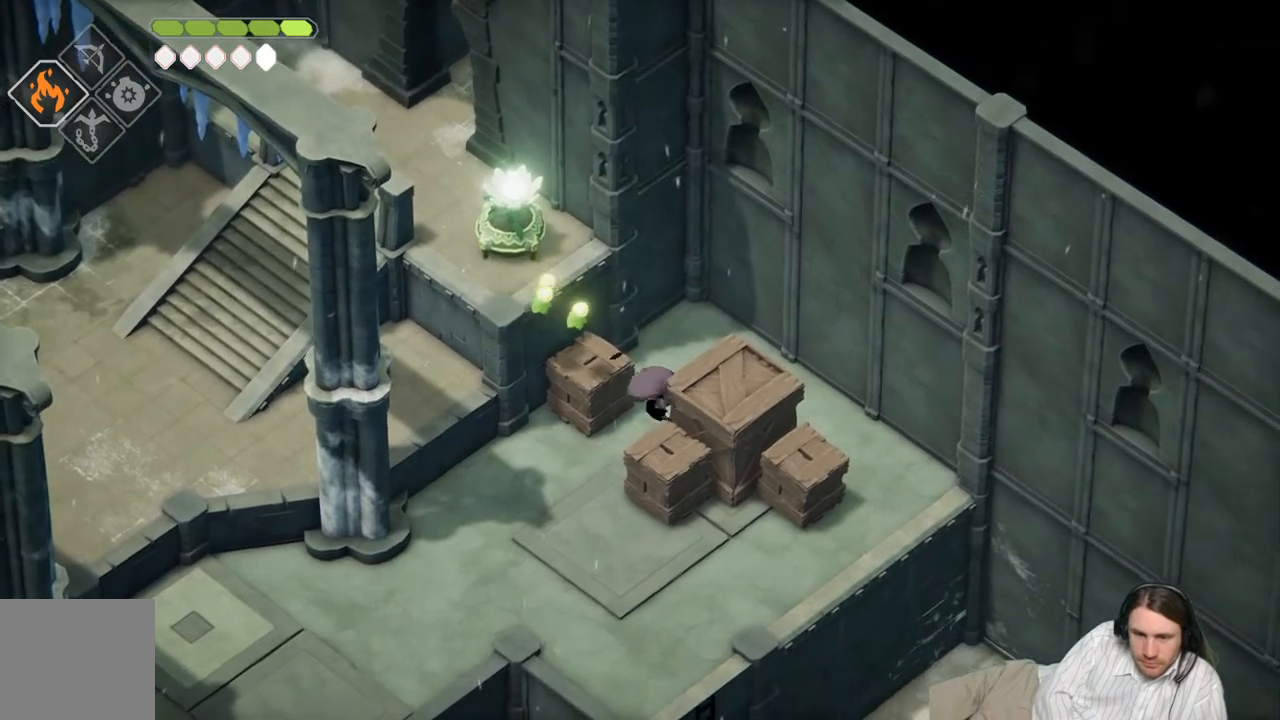
{"buttons": [], "left_stick": "down", "right_stick": "center", "events": []}
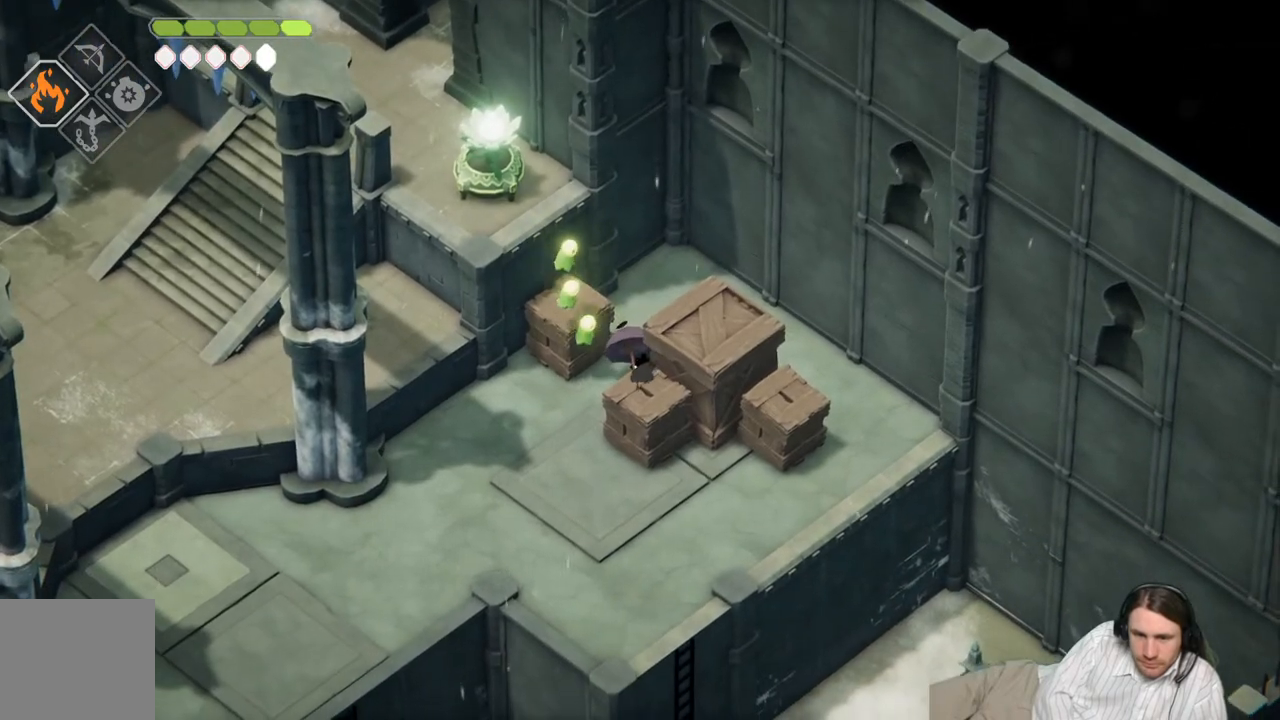
{"buttons": [], "left_stick": "down-left", "right_stick": "center", "events": [[33, "left_stick", "down-left"]]}
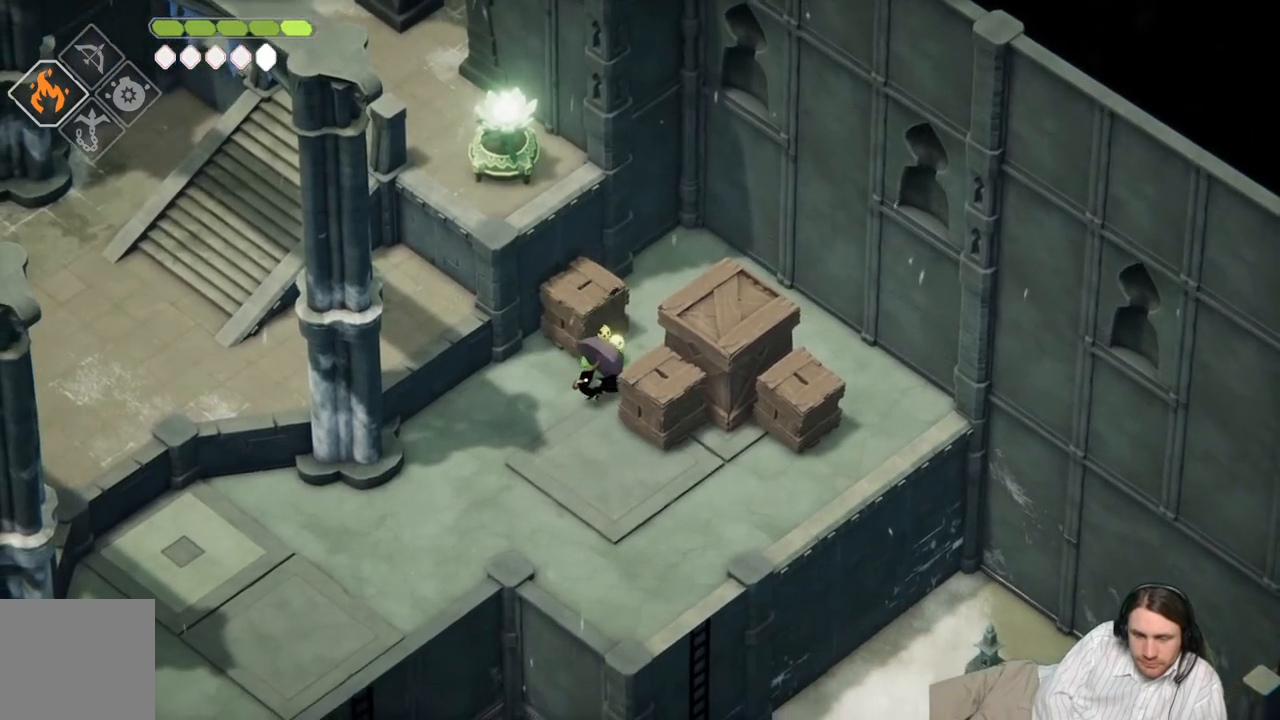
{"buttons": [], "left_stick": "down-right", "right_stick": "center", "events": [[100, "left_stick", "down-right"]]}
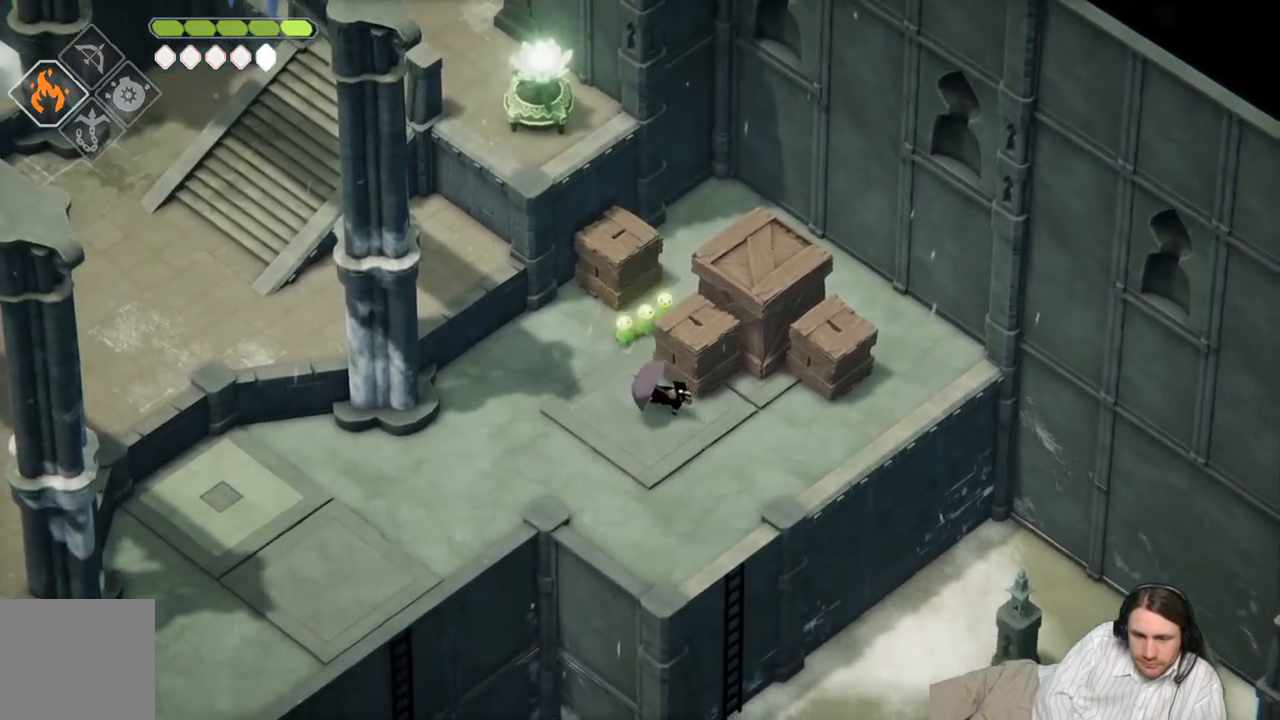
{"buttons": [], "left_stick": "down-right", "right_stick": "center", "events": [[33, "B", "down"], [200, "B", "up"]]}
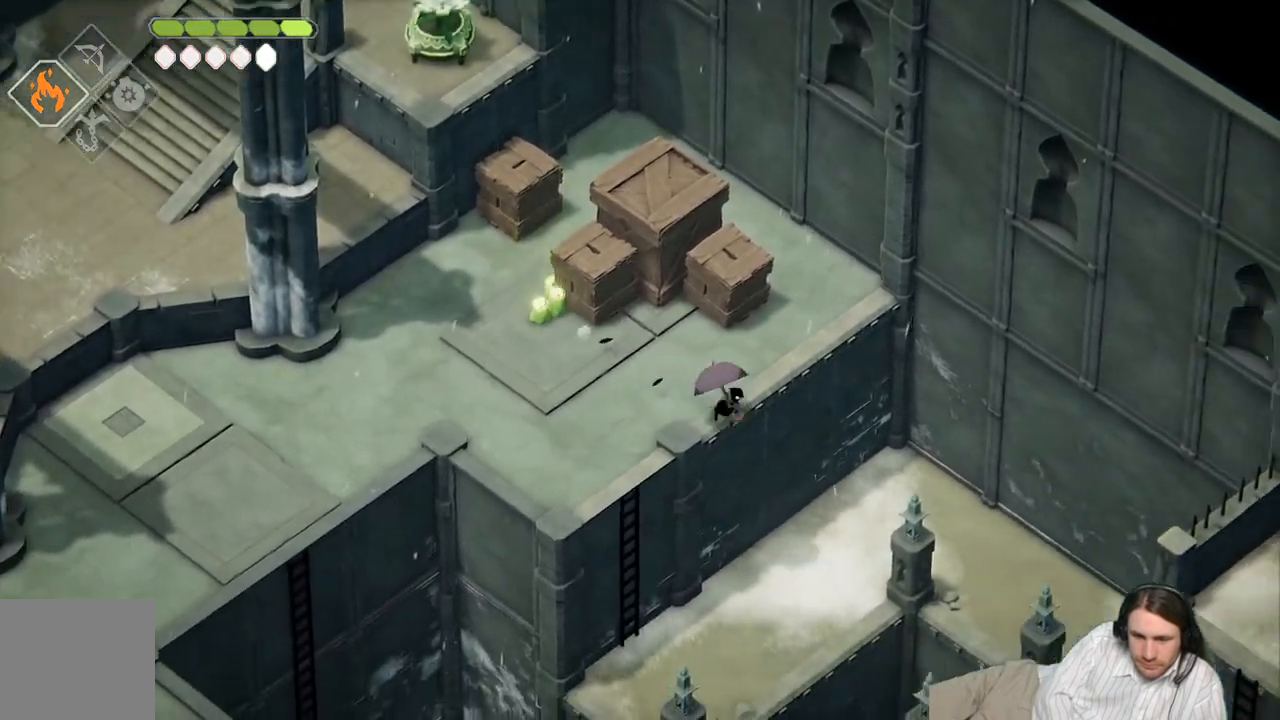
{"buttons": [], "left_stick": "right", "right_stick": "center", "events": [[183, "left_stick", "right"]]}
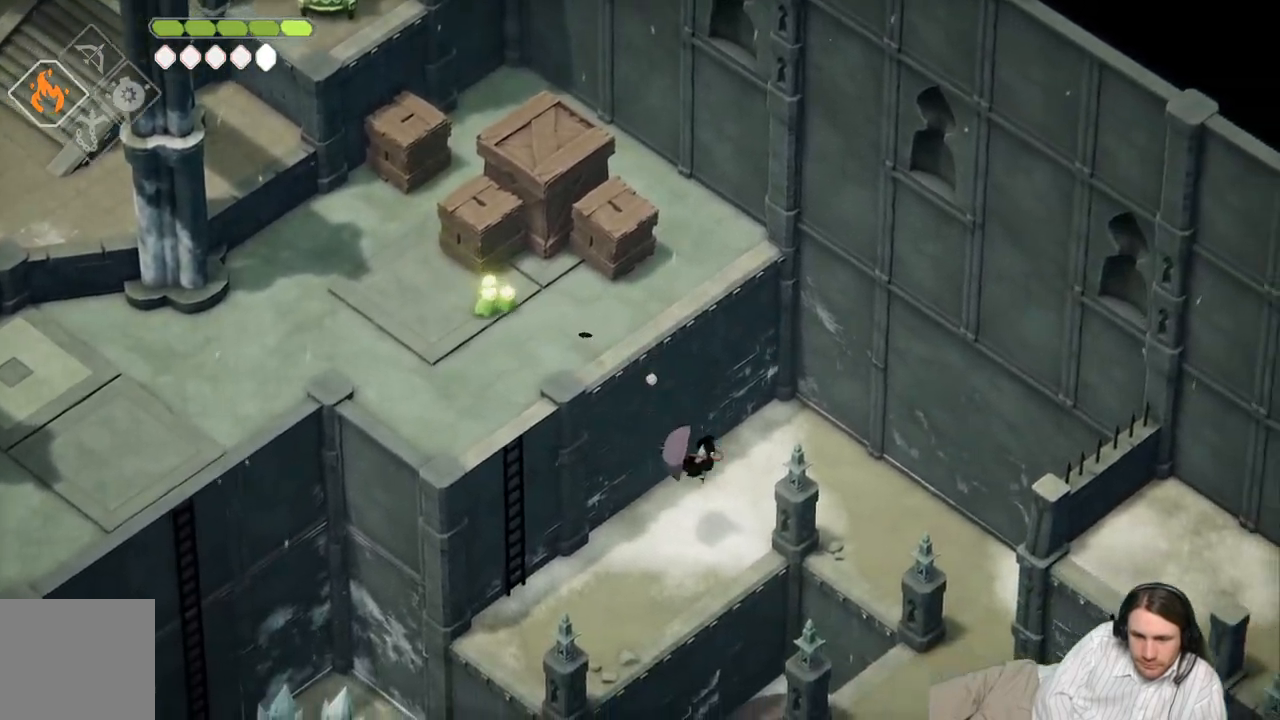
{"buttons": [], "left_stick": "right", "right_stick": "center", "events": []}
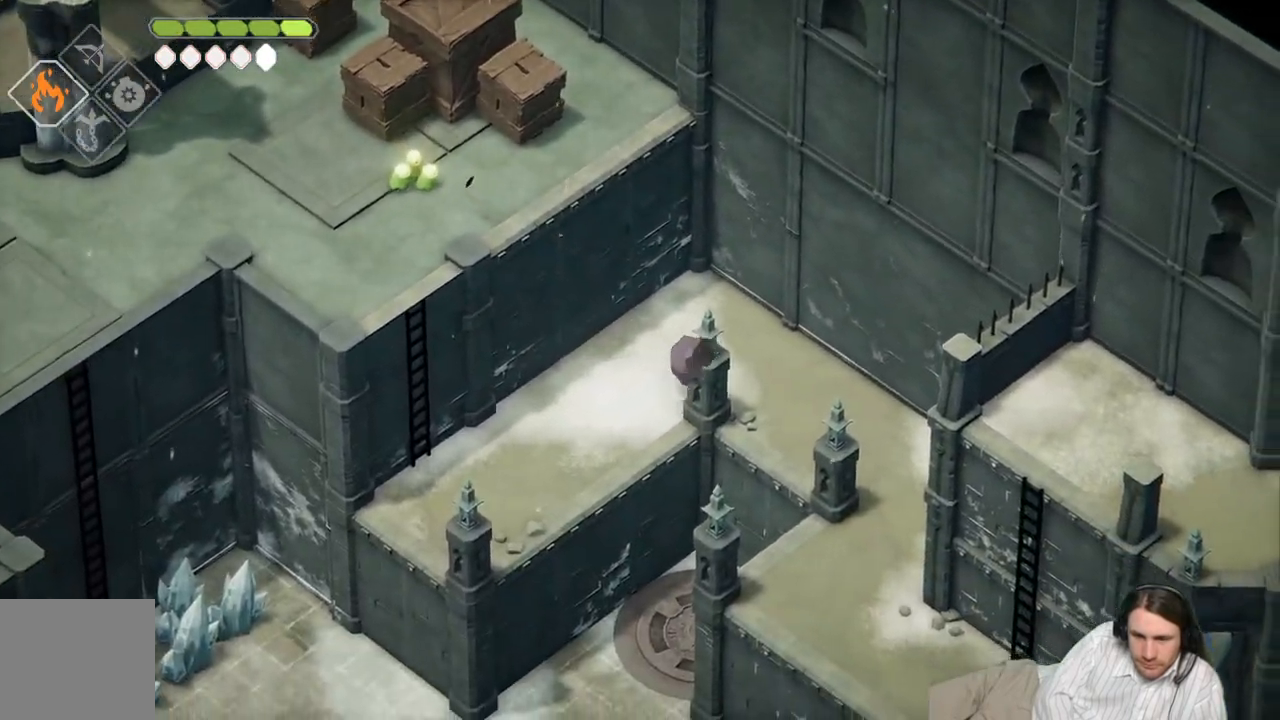
{"buttons": [], "left_stick": "down-right", "right_stick": "center", "events": [[250, "left_stick", "down-right"]]}
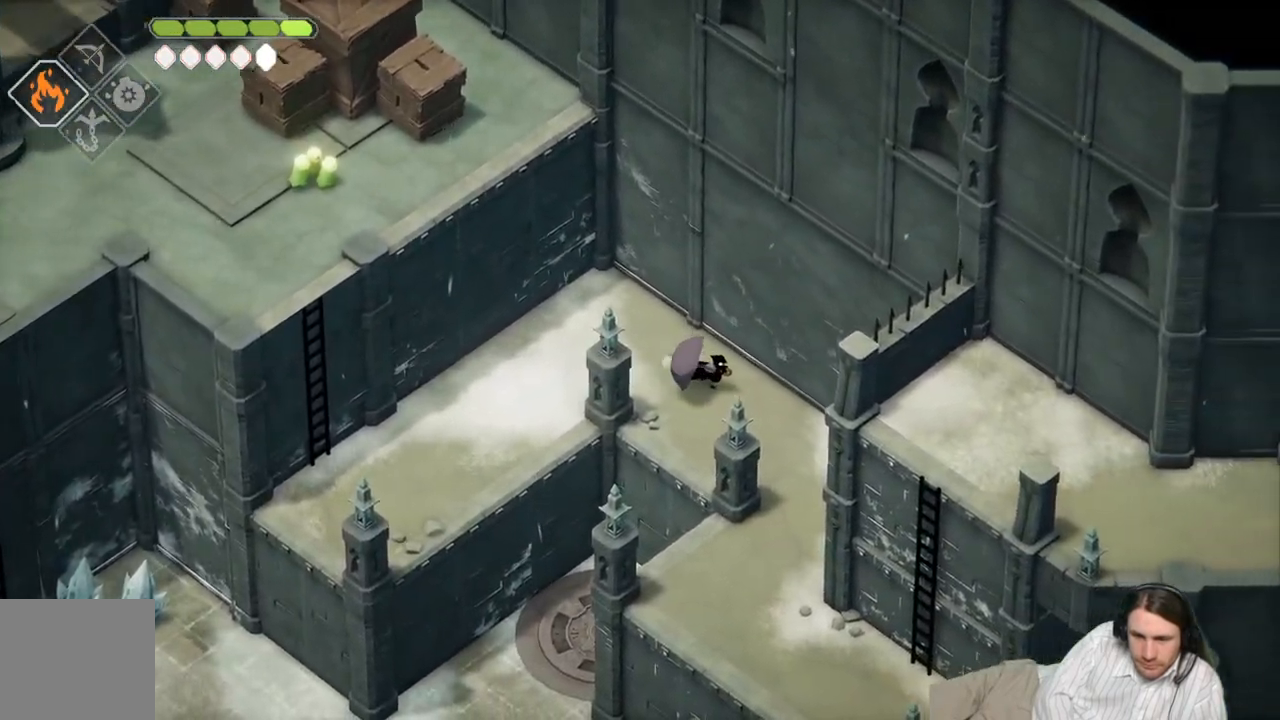
{"buttons": ["B"], "left_stick": "down-right", "right_stick": "center", "events": [[400, "B", "down"]]}
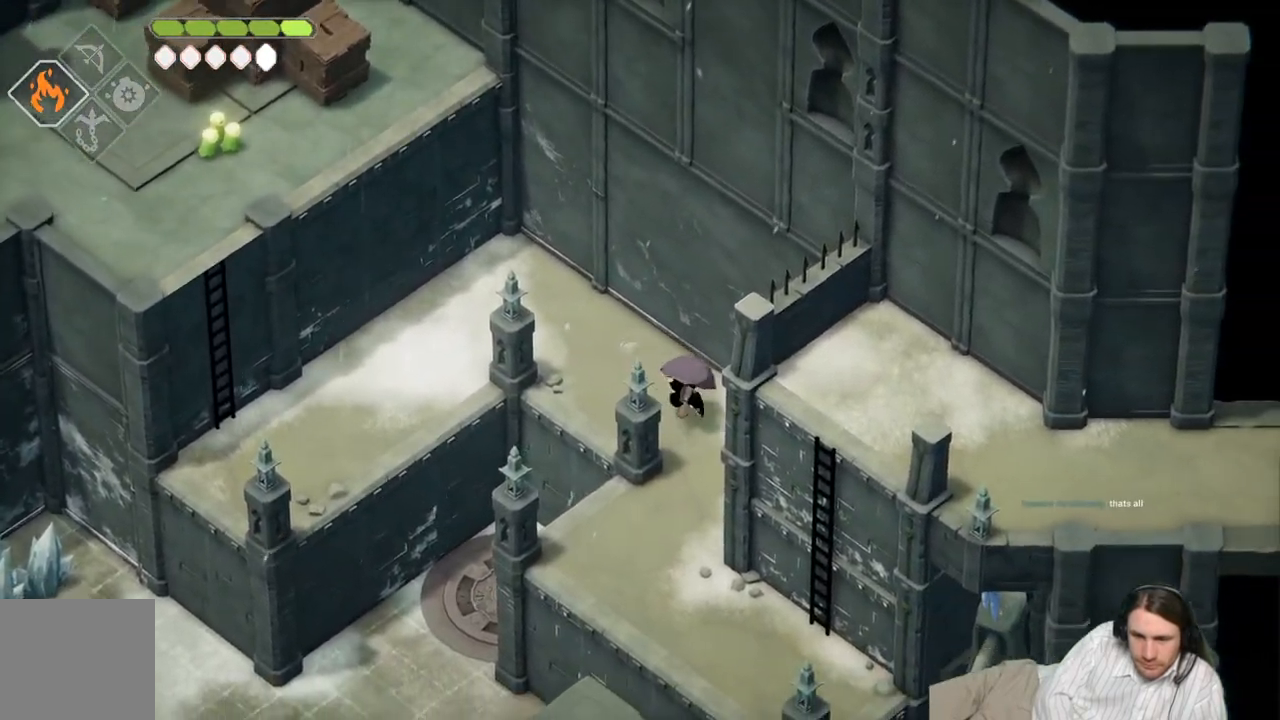
{"buttons": [], "left_stick": "down", "right_stick": "center", "events": [[83, "left_stick", "down"], [117, "B", "up"]]}
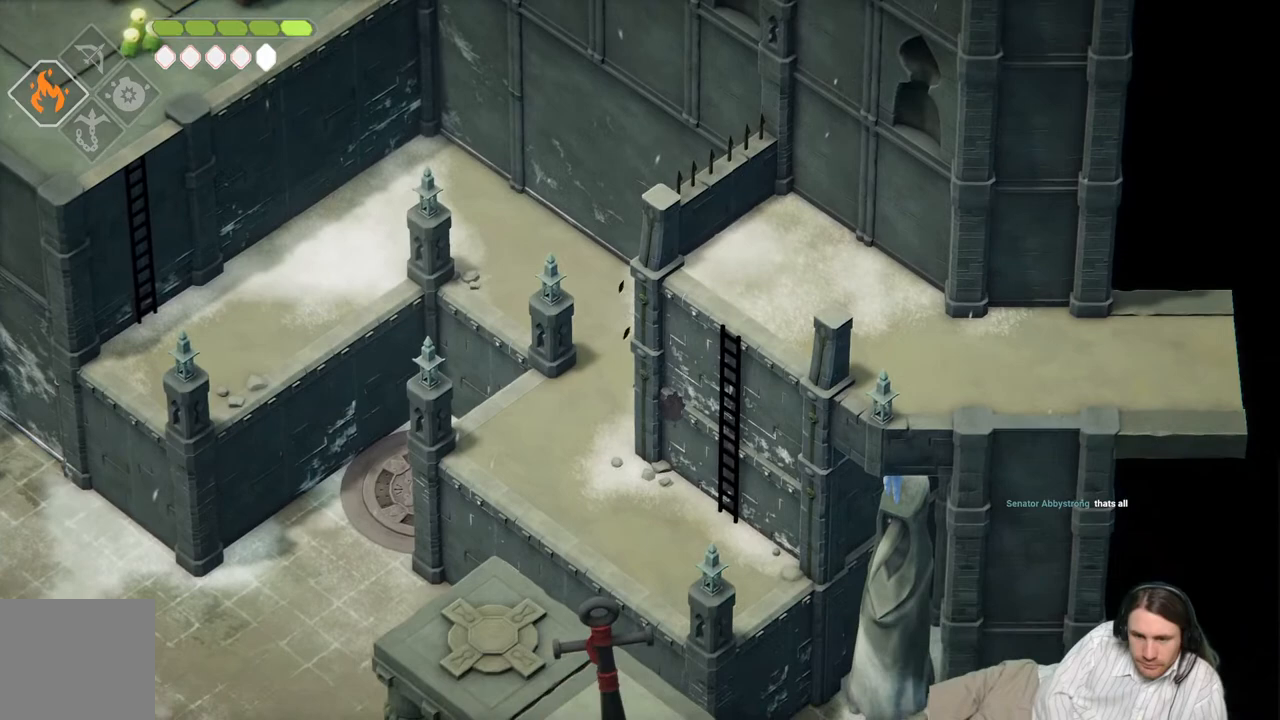
{"buttons": [], "left_stick": "down-left", "right_stick": "center", "events": [[417, "left_stick", "down-left"]]}
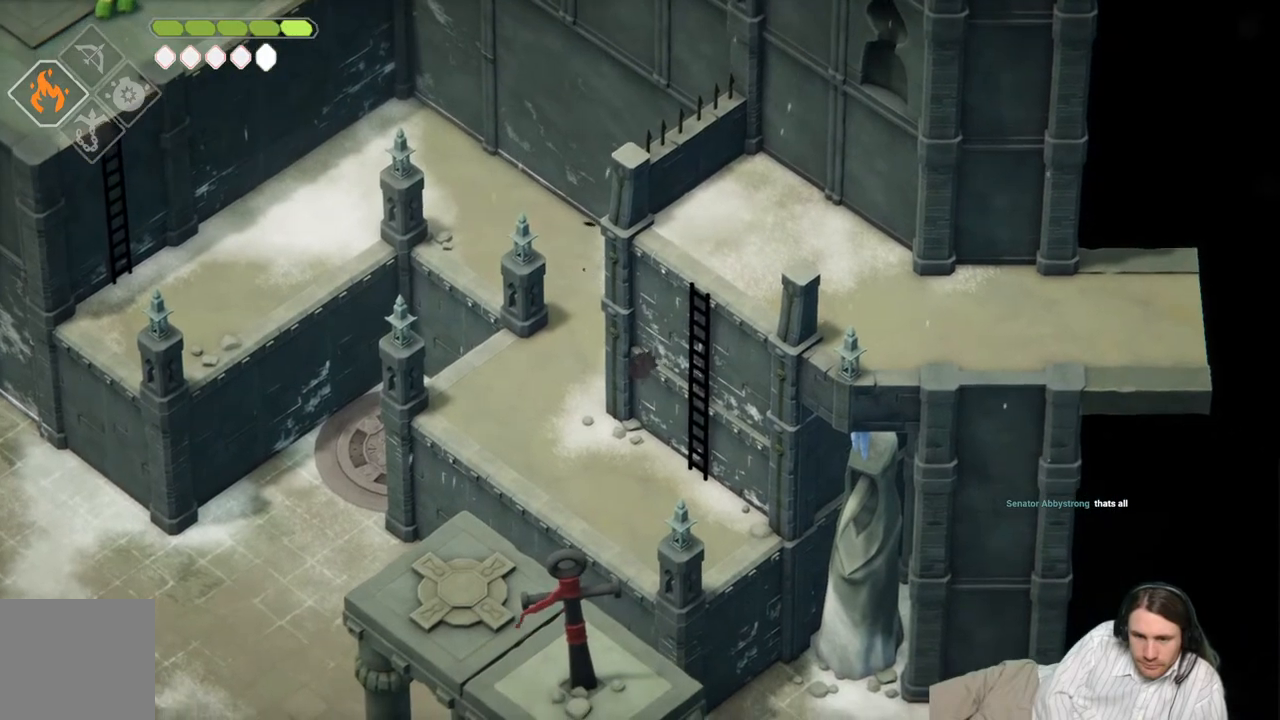
{"buttons": [], "left_stick": "down", "right_stick": "center", "events": [[150, "left_stick", "left"], [483, "left_stick", "down"]]}
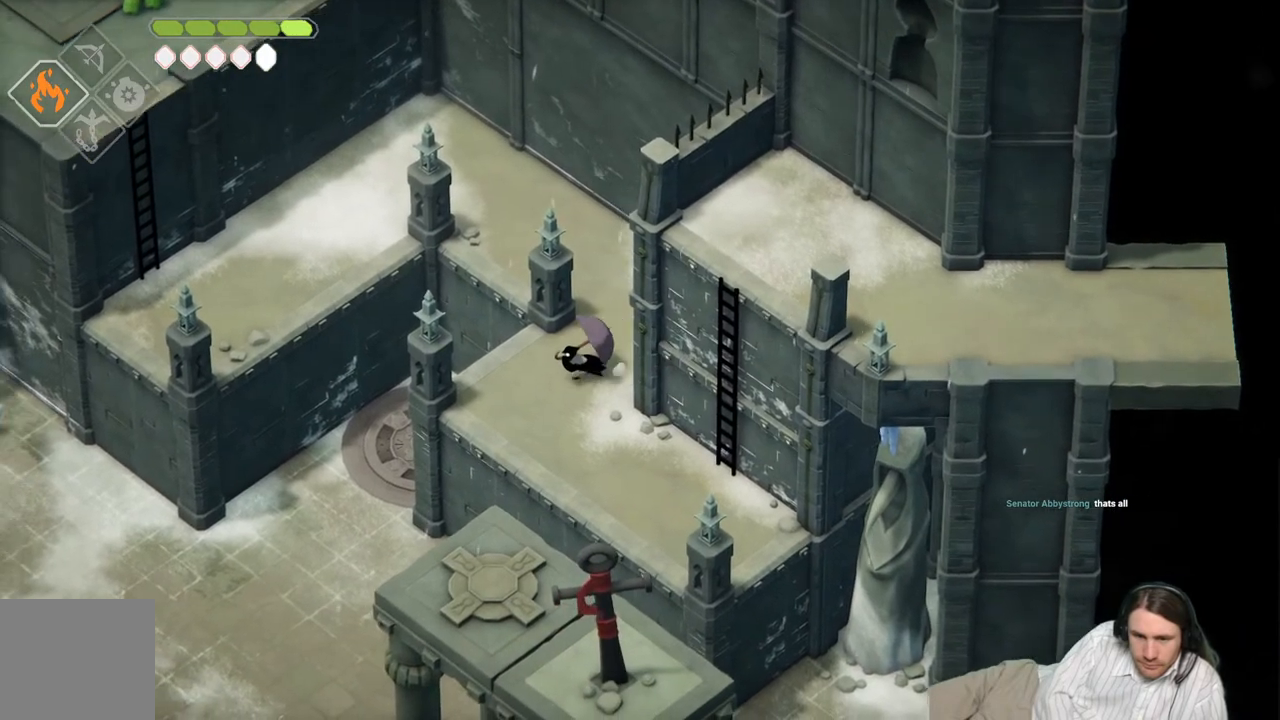
{"buttons": [], "left_stick": "down-right", "right_stick": "center", "events": [[67, "left_stick", "down-right"]]}
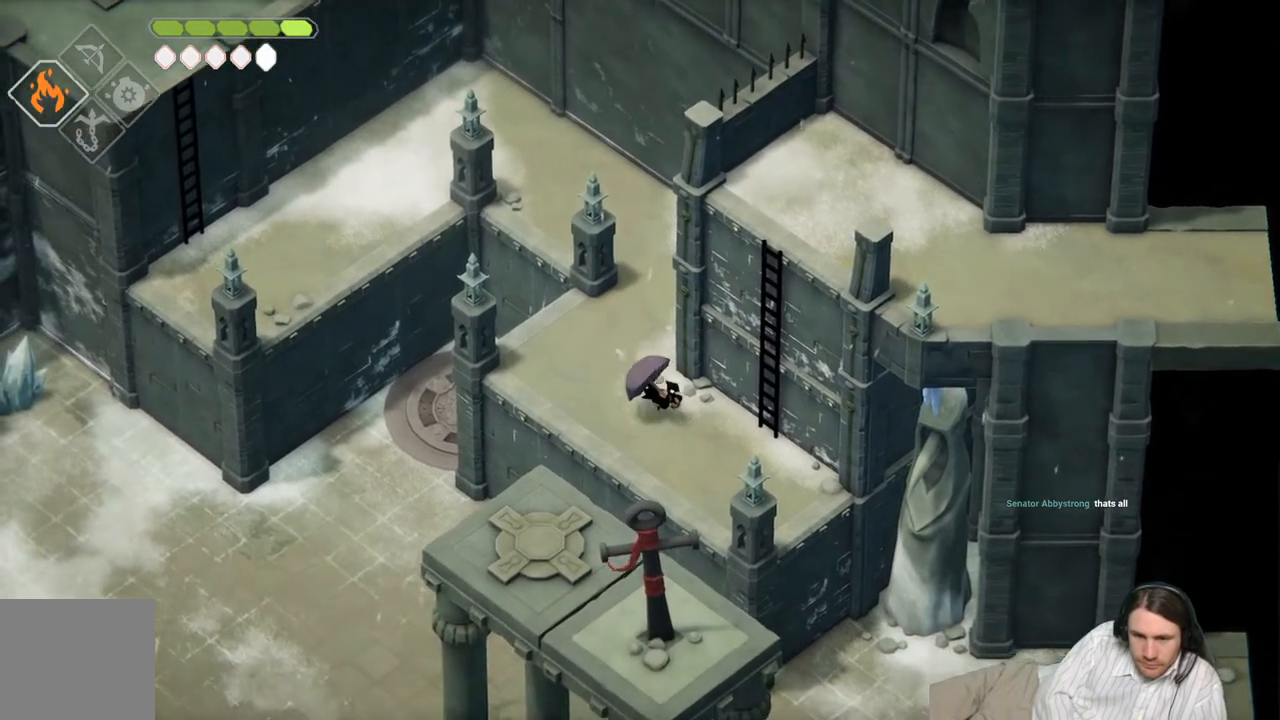
{"buttons": [], "left_stick": "up-right", "right_stick": "center", "events": [[183, "Y", "down"], [183, "left_stick", "right"], [267, "Y", "up"], [333, "left_stick", "up-right"], [367, "Y", "down"], [450, "Y", "up"]]}
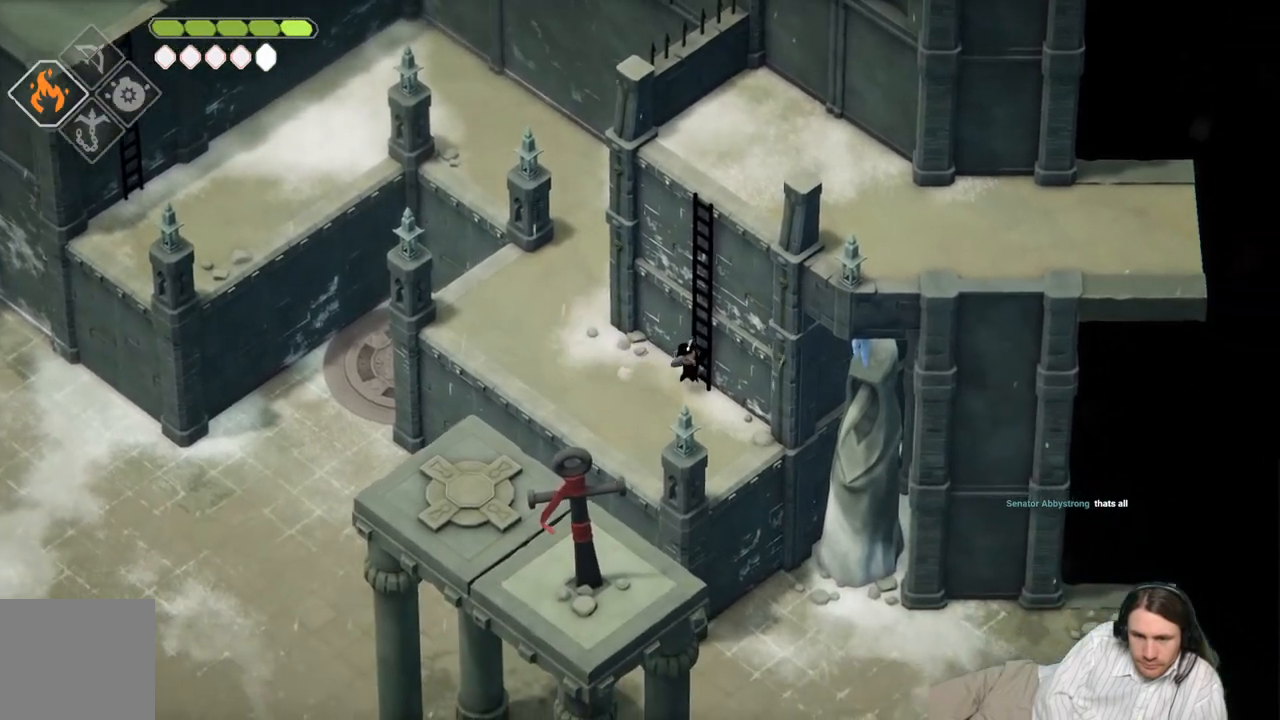
{"buttons": [], "left_stick": "up", "right_stick": "center", "events": [[33, "Y", "down"], [150, "Y", "up"], [417, "left_stick", "up"]]}
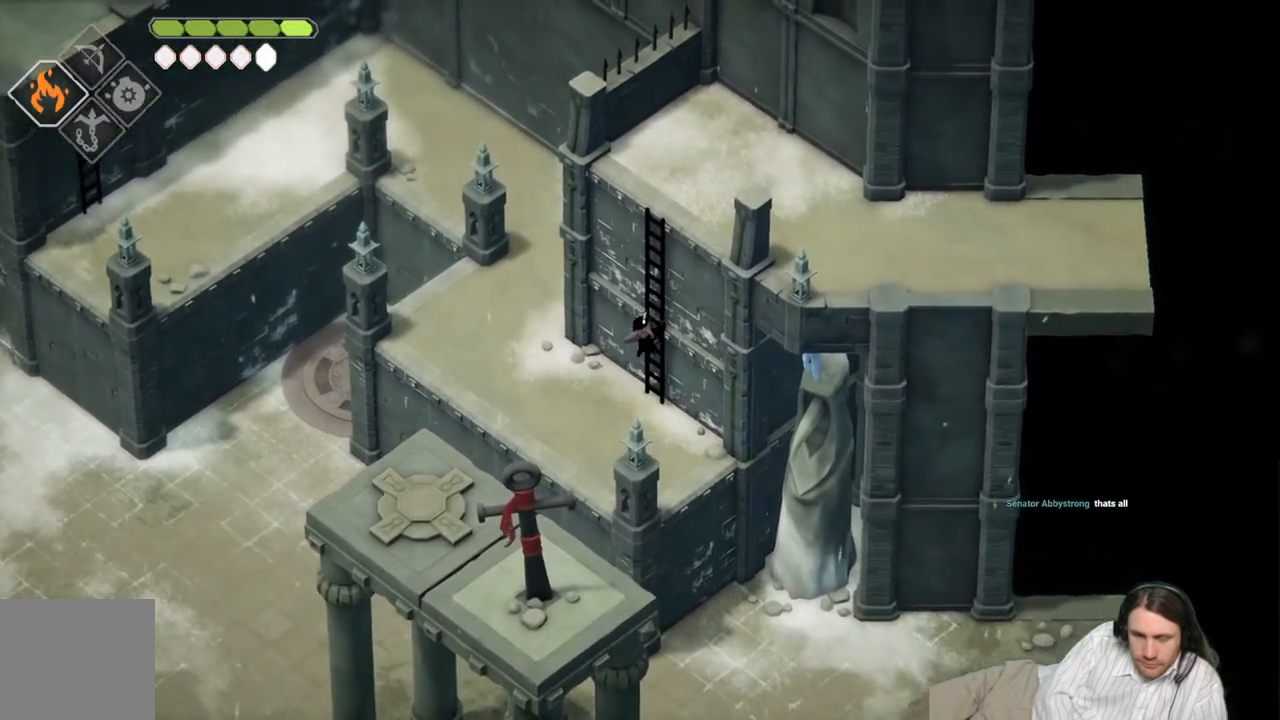
{"buttons": [], "left_stick": "up", "right_stick": "center", "events": []}
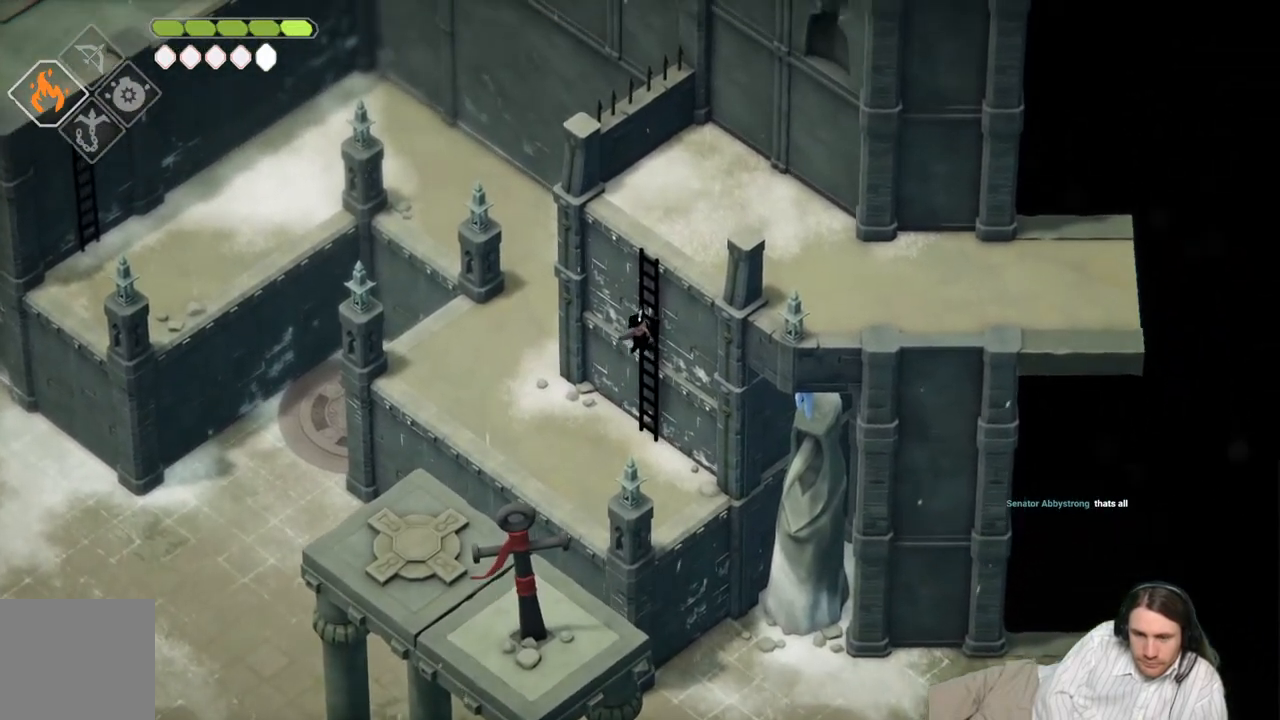
{"buttons": [], "left_stick": "up", "right_stick": "center", "events": []}
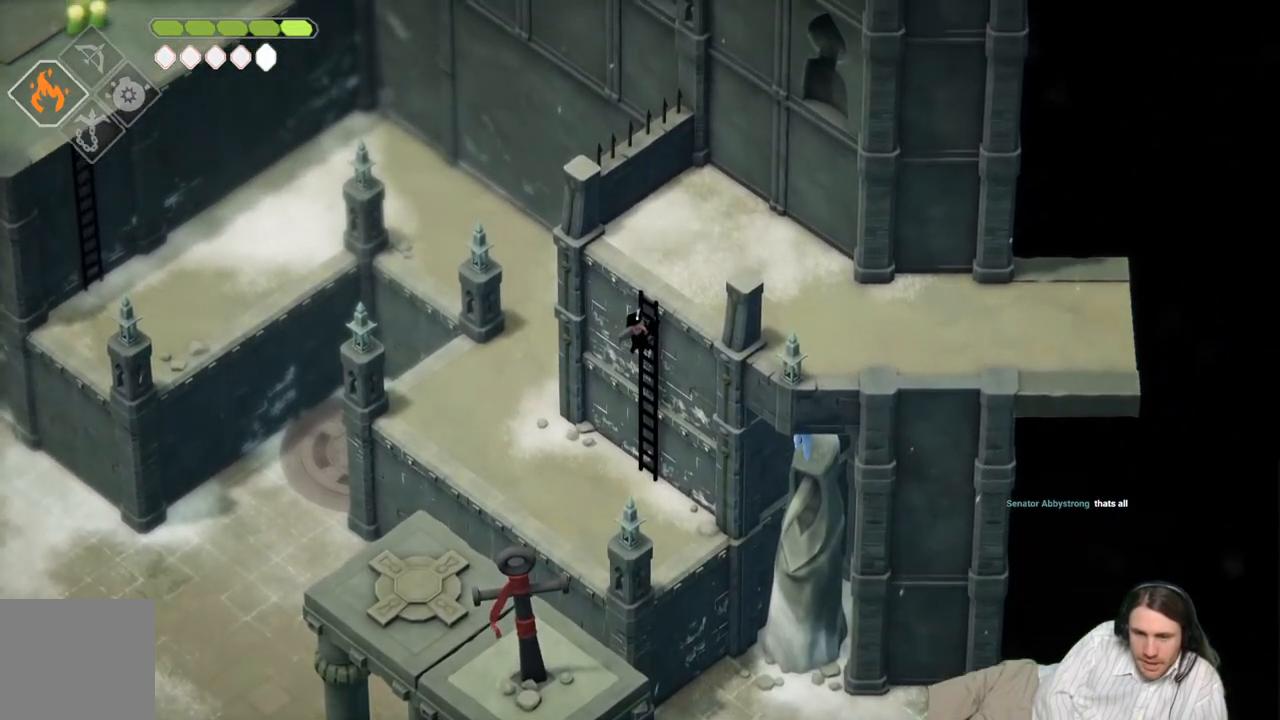
{"buttons": [], "left_stick": "up-right", "right_stick": "center", "events": [[150, "left_stick", "up-right"]]}
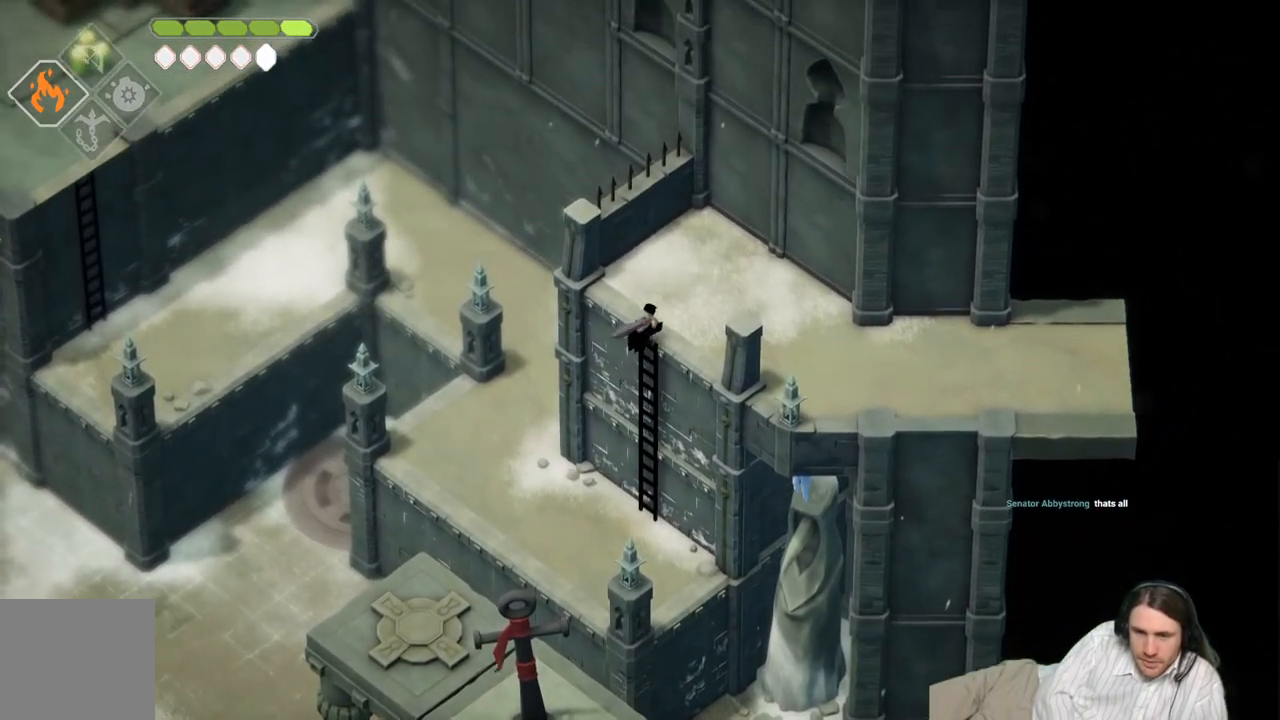
{"buttons": [], "left_stick": "right", "right_stick": "center", "events": [[33, "left_stick", "right"]]}
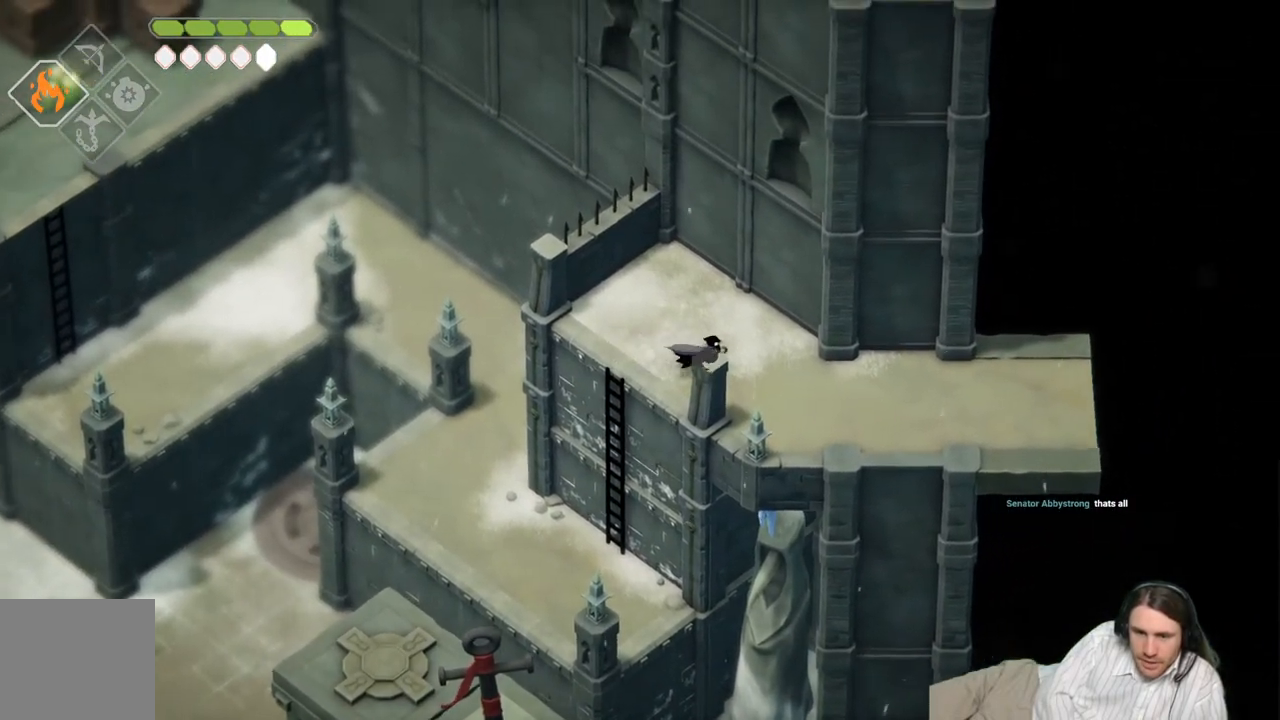
{"buttons": [], "left_stick": "right", "right_stick": "center", "events": []}
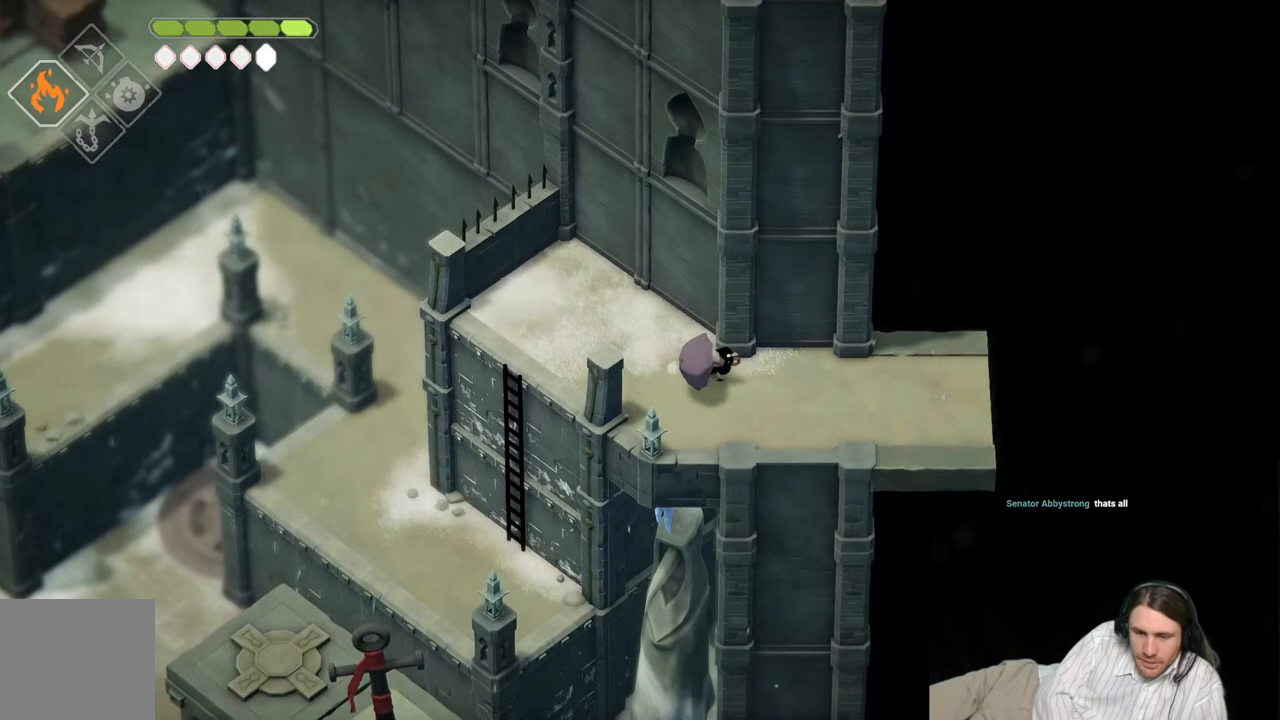
{"buttons": [], "left_stick": "right", "right_stick": "center", "events": [[200, "B", "down"], [433, "B", "up"]]}
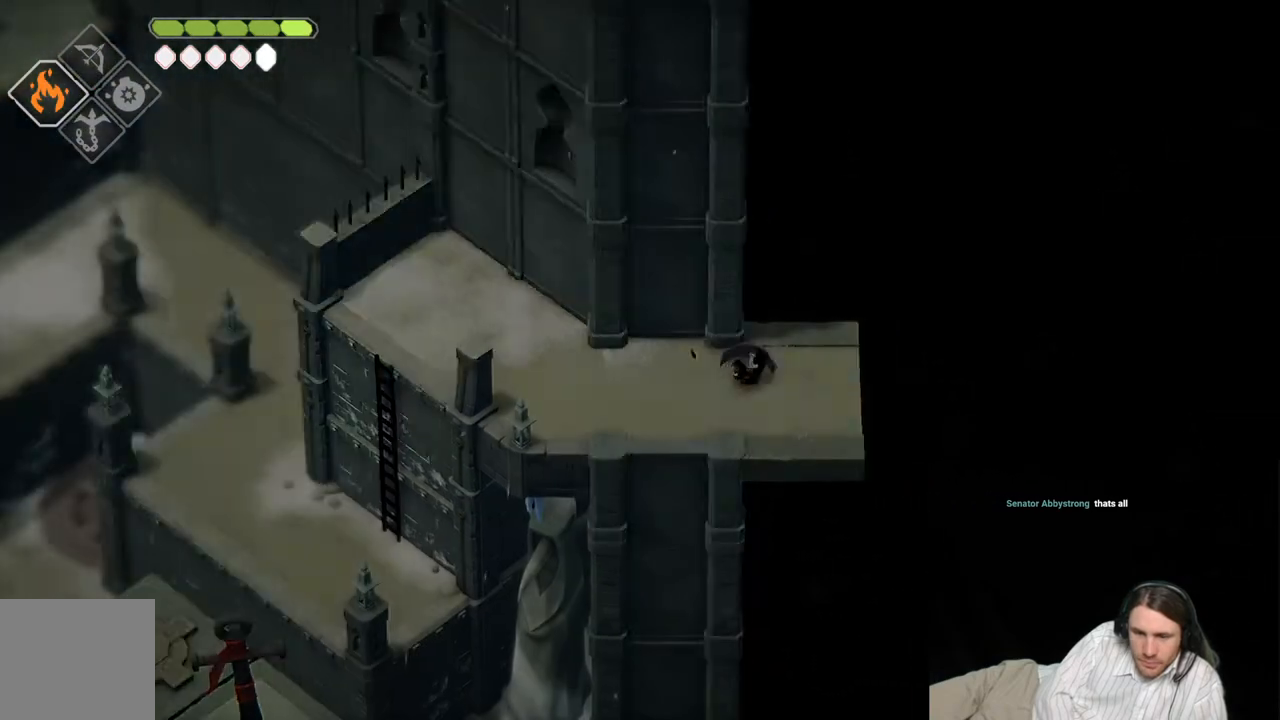
{"buttons": [], "left_stick": "right", "right_stick": "center", "events": []}
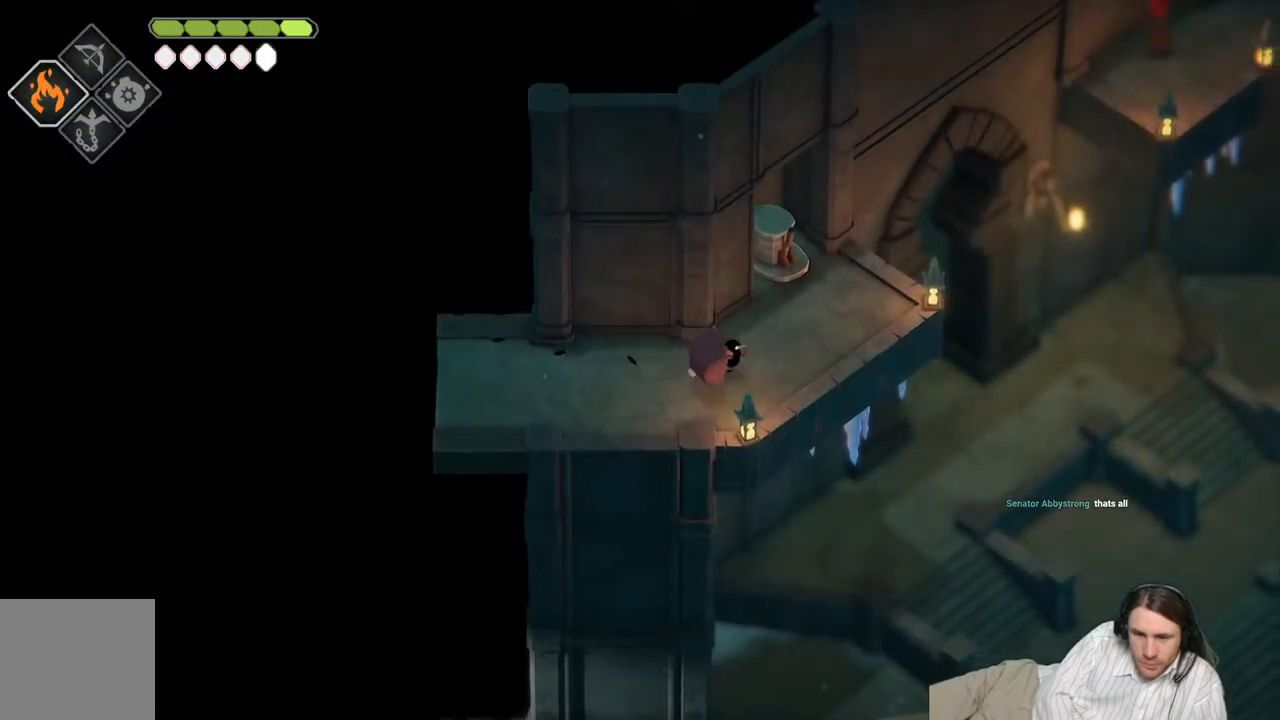
{"buttons": [], "left_stick": "up-right", "right_stick": "center", "events": [[17, "left_stick", "up-right"]]}
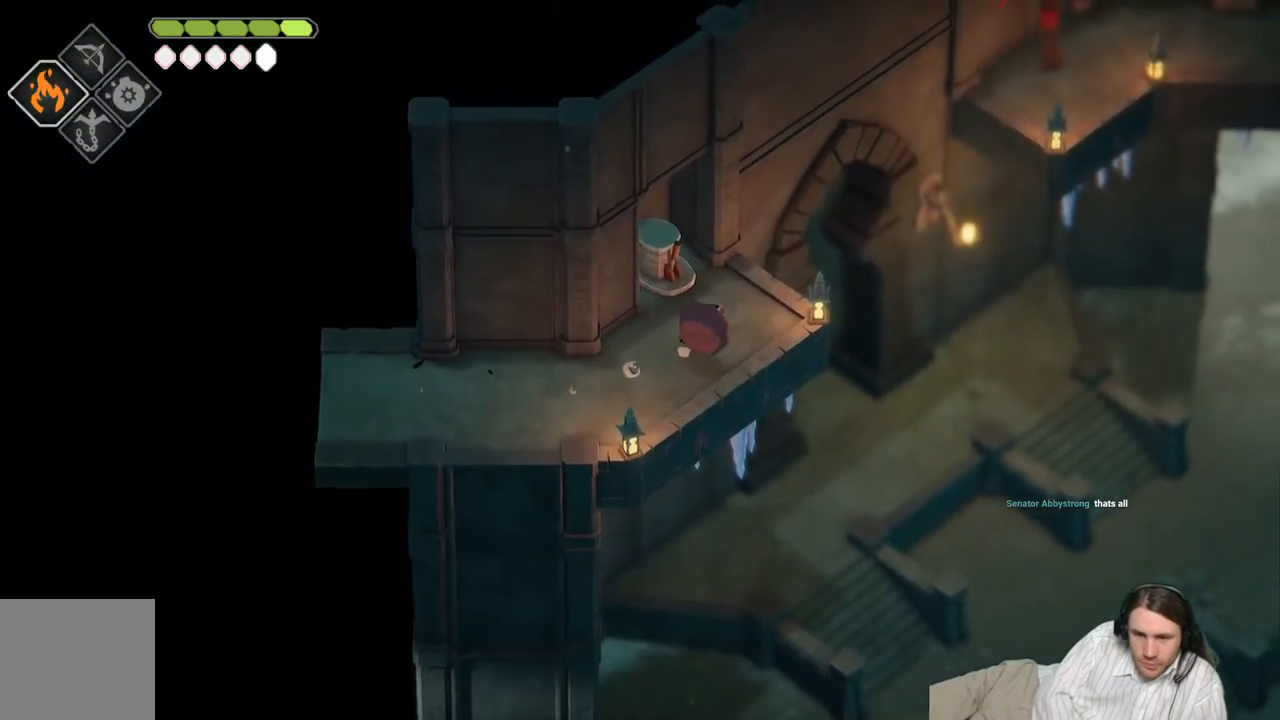
{"buttons": [], "left_stick": "center", "right_stick": "center", "events": [[283, "left_stick", "center"]]}
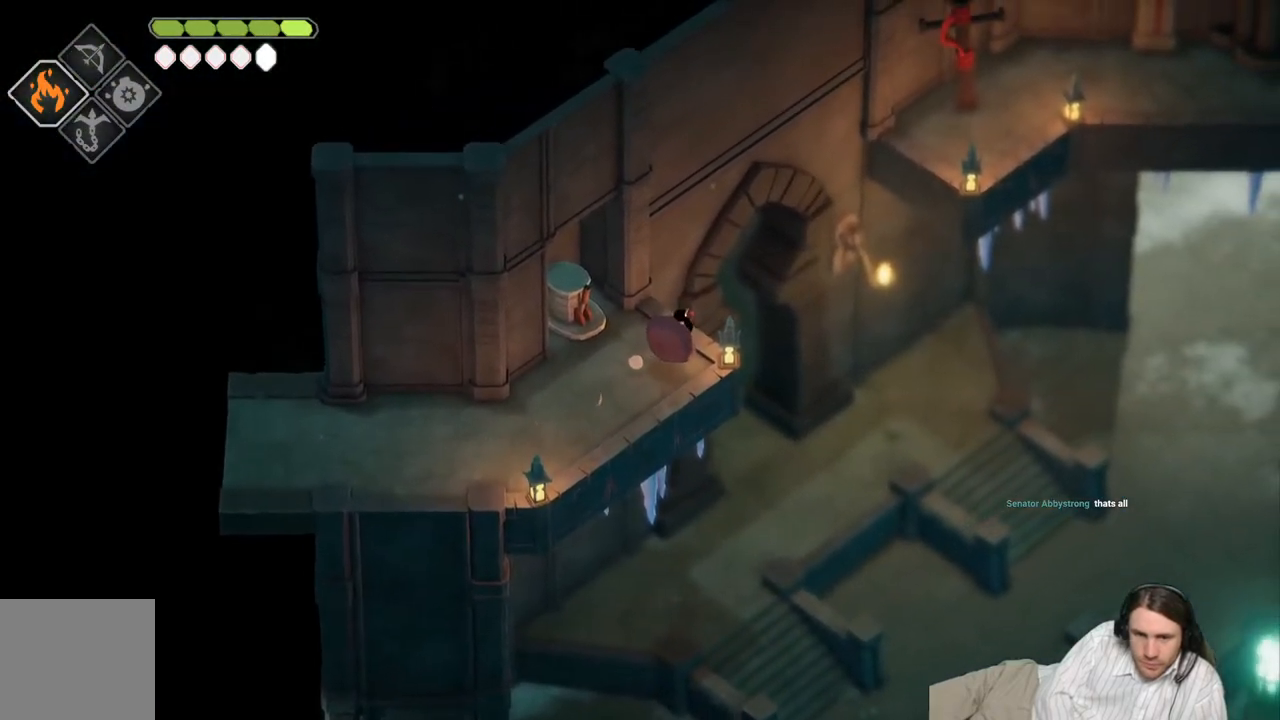
{"buttons": ["L2"], "left_stick": "center", "right_stick": "center", "events": [[250, "DPAD_DOWN", "down"], [333, "DPAD_DOWN", "up"], [450, "L2", "down"]]}
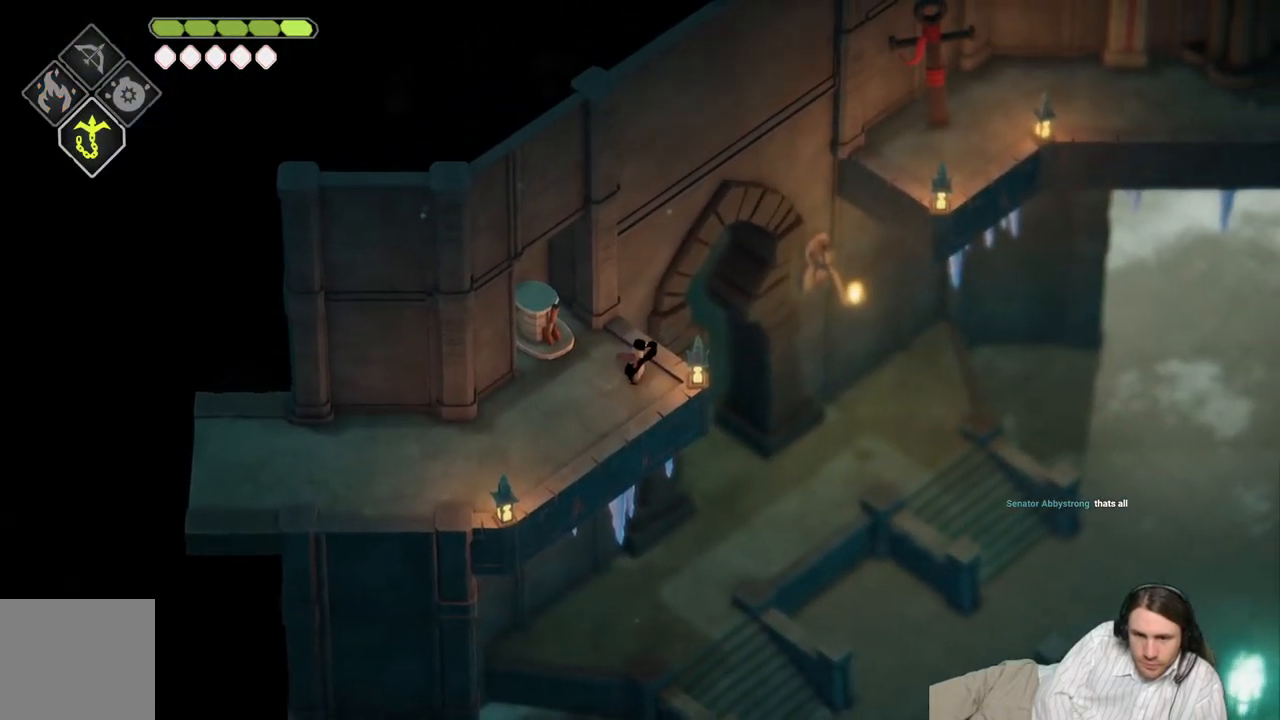
{"buttons": ["L2", "R2"], "left_stick": "up-right", "right_stick": "center", "events": [[83, "R2", "down"], [167, "left_stick", "right"], [233, "left_stick", "up-right"]]}
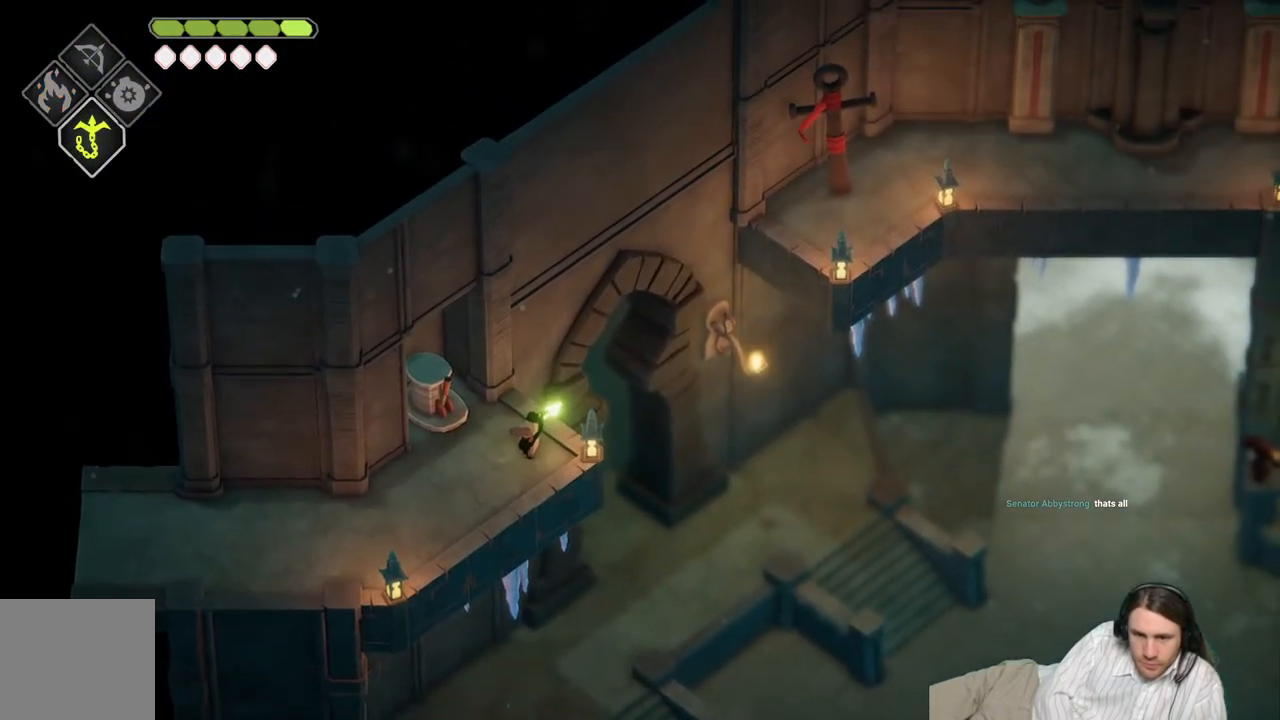
{"buttons": [], "left_stick": "center", "right_stick": "center", "events": [[267, "R2", "up"], [300, "L2", "up"], [333, "left_stick", "center"]]}
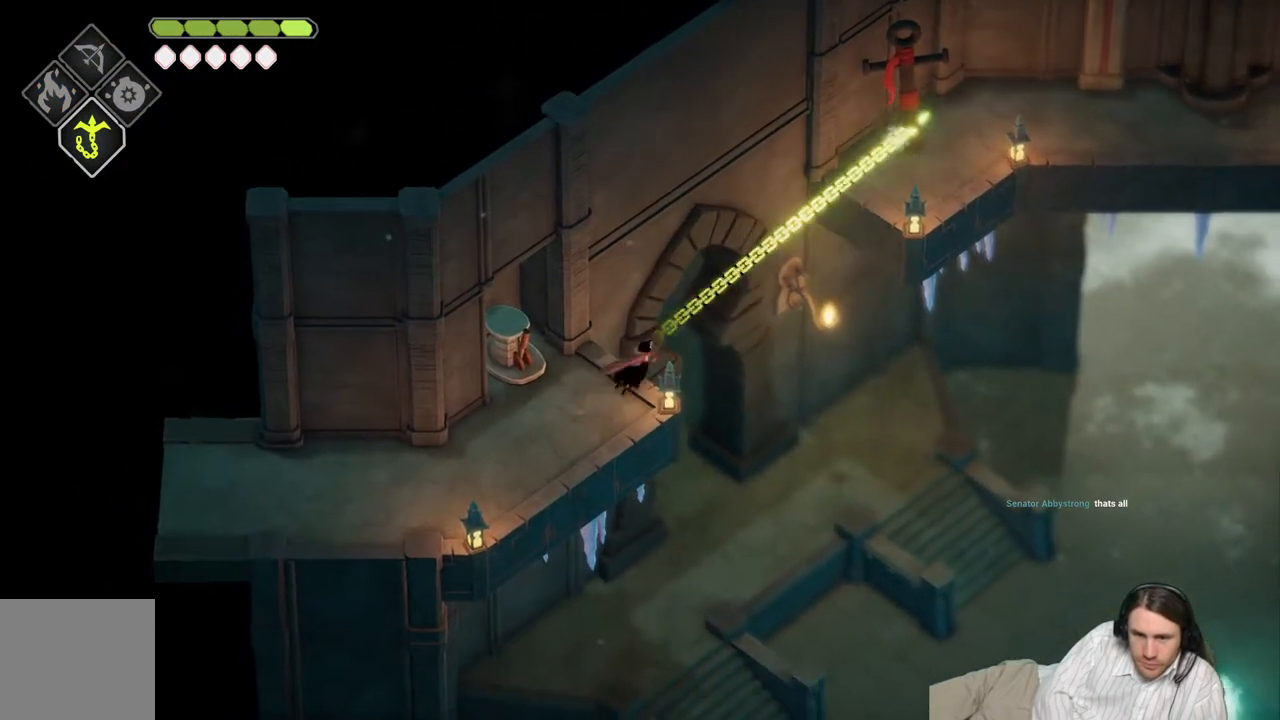
{"buttons": [], "left_stick": "right", "right_stick": "center", "events": [[233, "left_stick", "up-right"], [467, "left_stick", "right"]]}
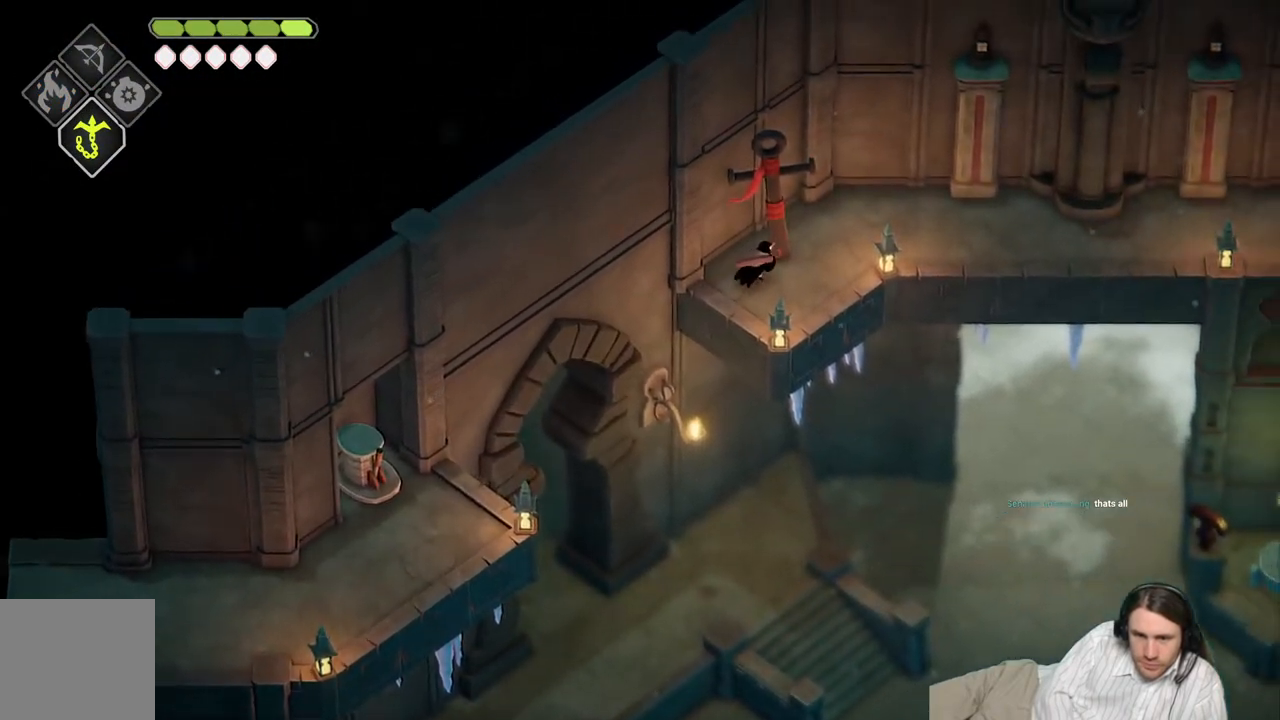
{"buttons": [], "left_stick": "up-right", "right_stick": "center", "events": [[117, "left_stick", "up-right"]]}
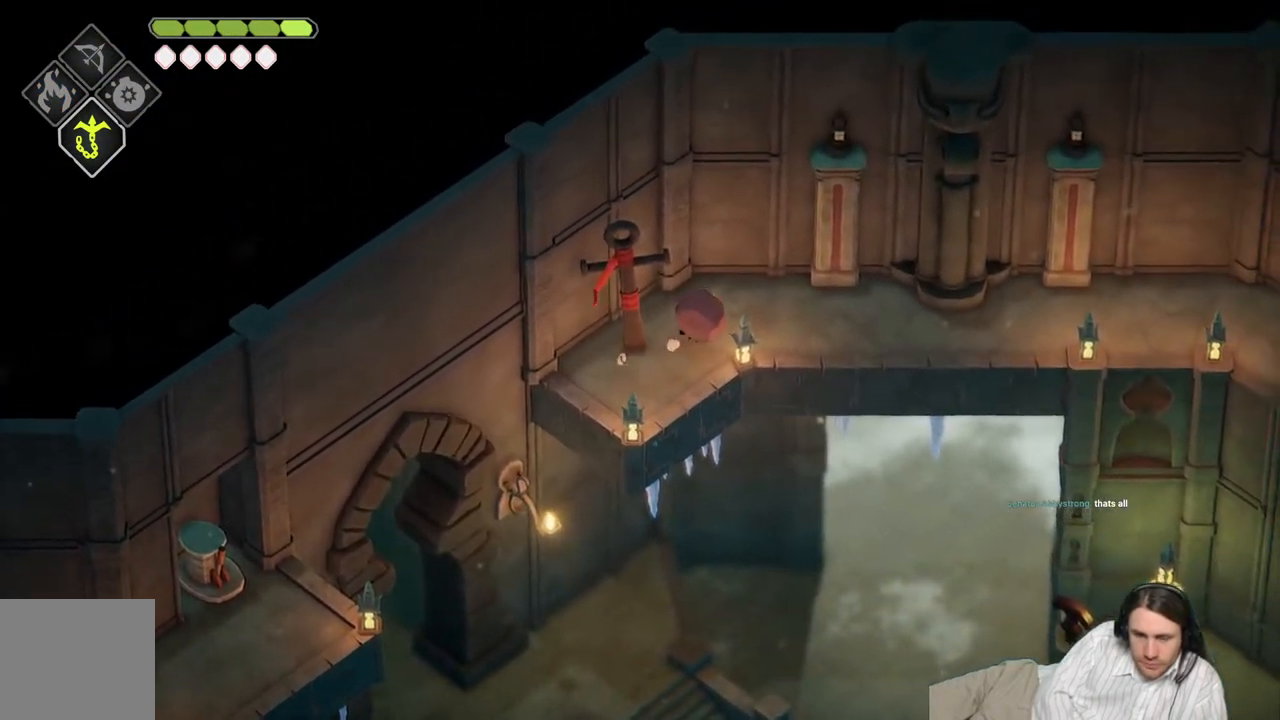
{"buttons": [], "left_stick": "right", "right_stick": "center", "events": [[133, "left_stick", "right"], [300, "B", "down"], [483, "B", "up"]]}